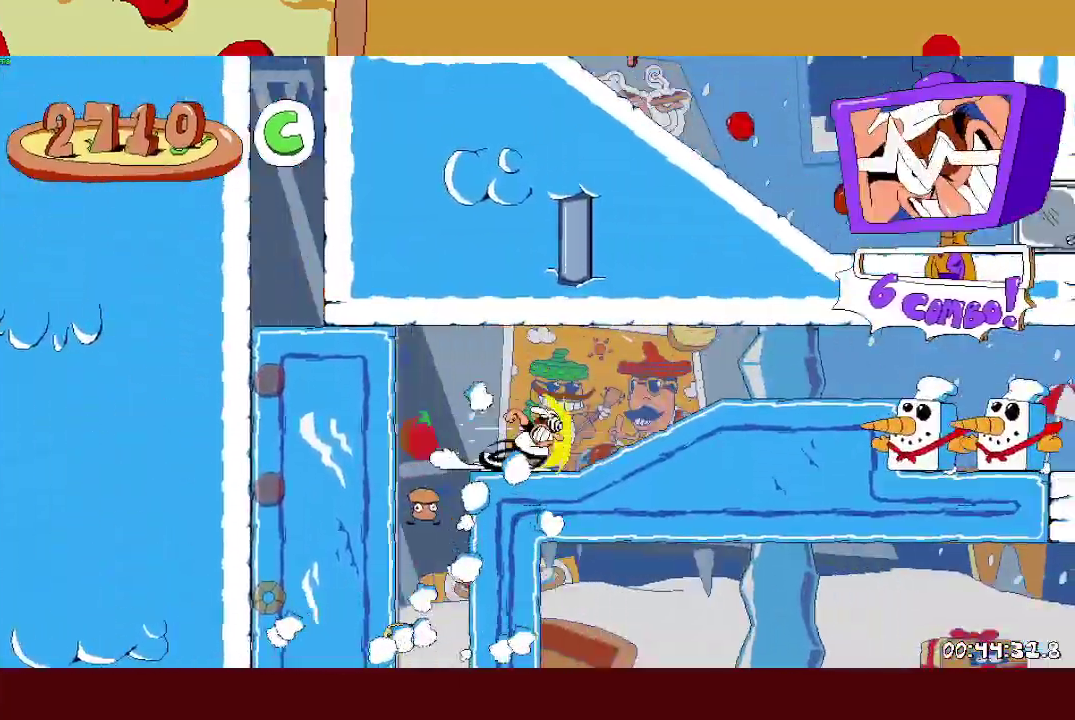
Gameplay with a controller (PlayStation layout); each line is a JSON object with the inputs held at the frame after it. "events" lists button and stick changes between this image and that frame as [ms after this image, input, new state], when the widget could be followed in between. Not read: R3 right_stick.
{"buttons": ["R2"], "left_stick": "right", "events": []}
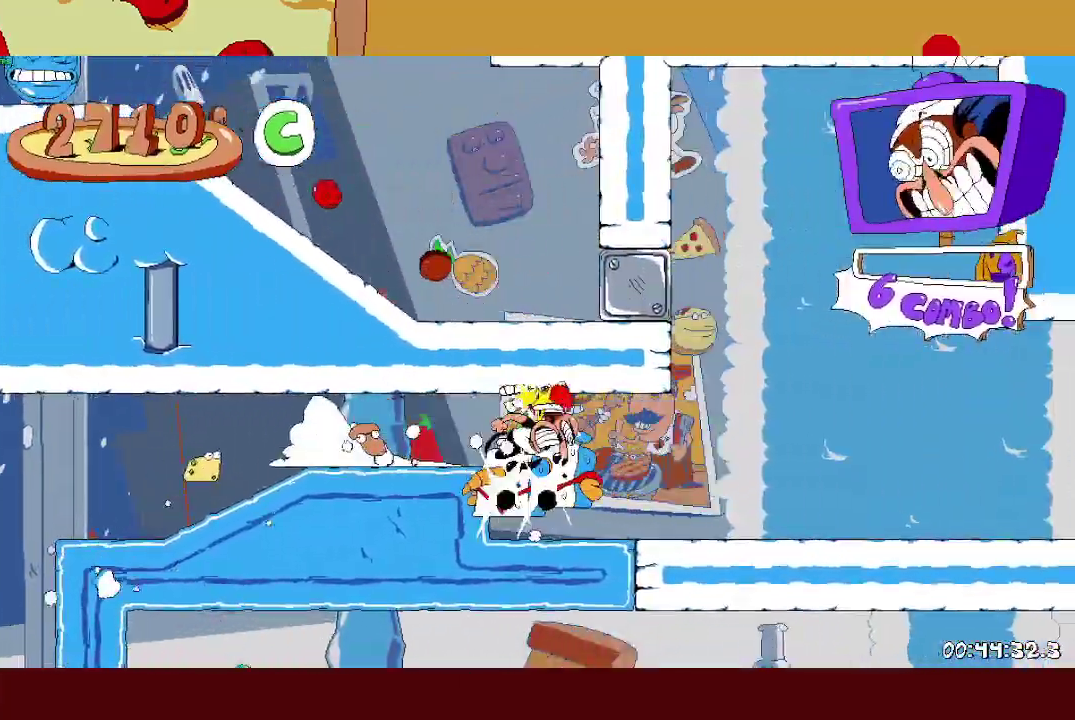
{"buttons": ["R2"], "left_stick": "right", "events": []}
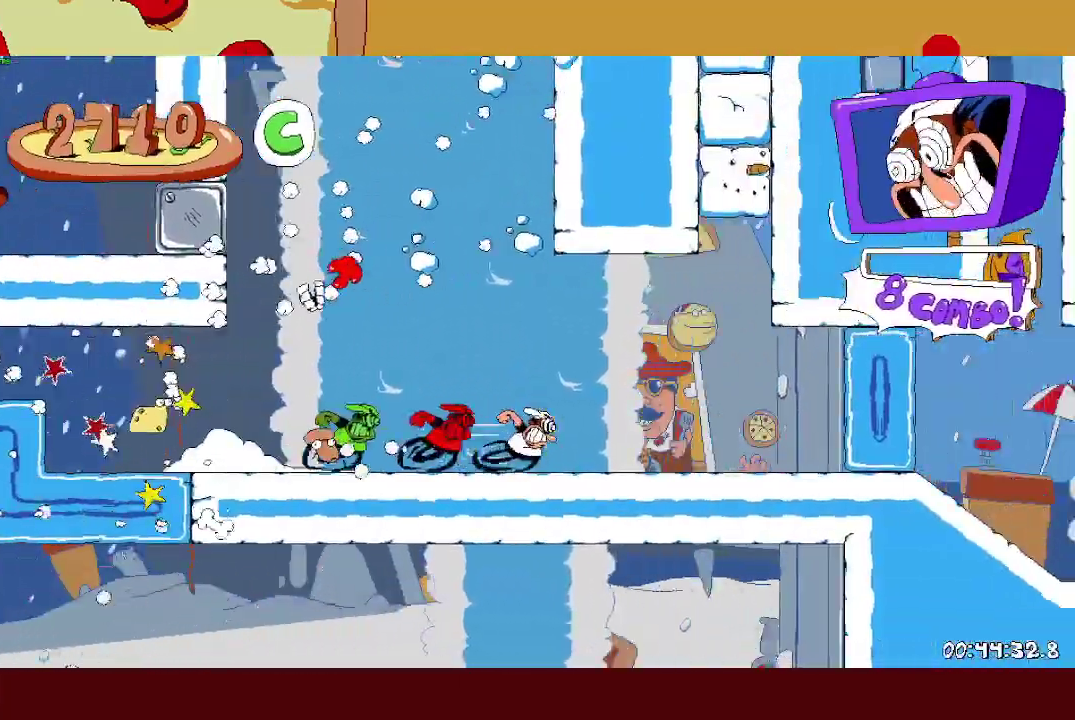
{"buttons": ["L2", "R2"], "left_stick": "right", "events": [[83, "L2", "down"], [133, "left_stick", "center"], [367, "left_stick", "right"]]}
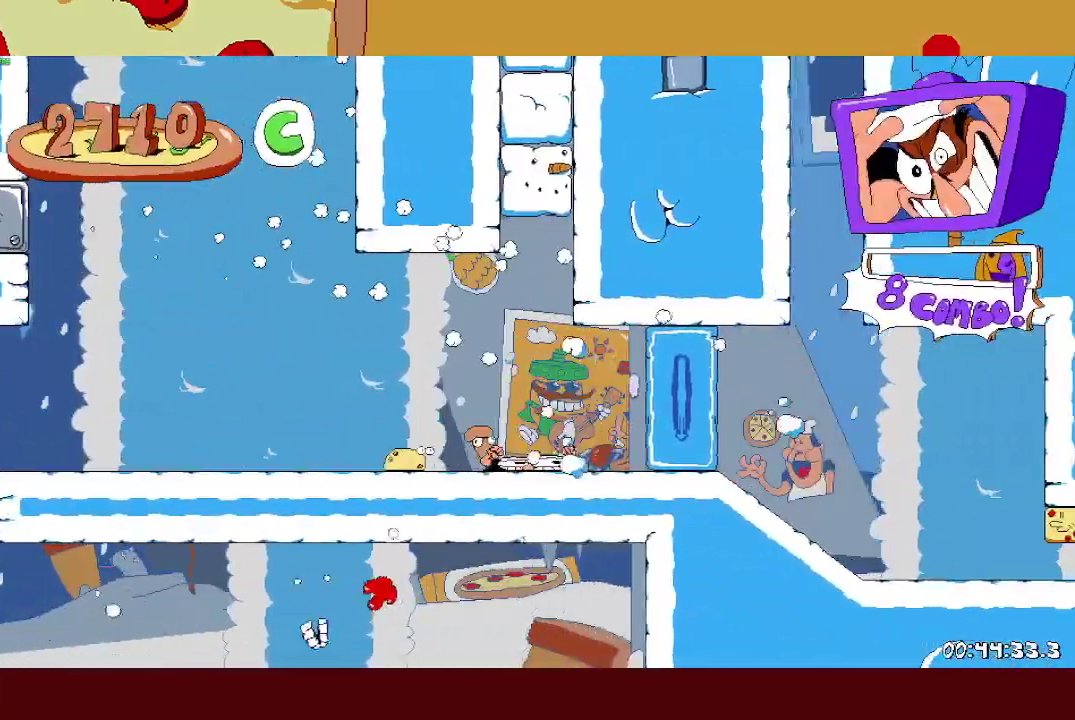
{"buttons": ["R2"], "left_stick": "left", "events": [[67, "L2", "up"], [67, "left_stick", "center"], [250, "left_stick", "left"], [317, "SQUARE", "down"], [433, "SQUARE", "up"]]}
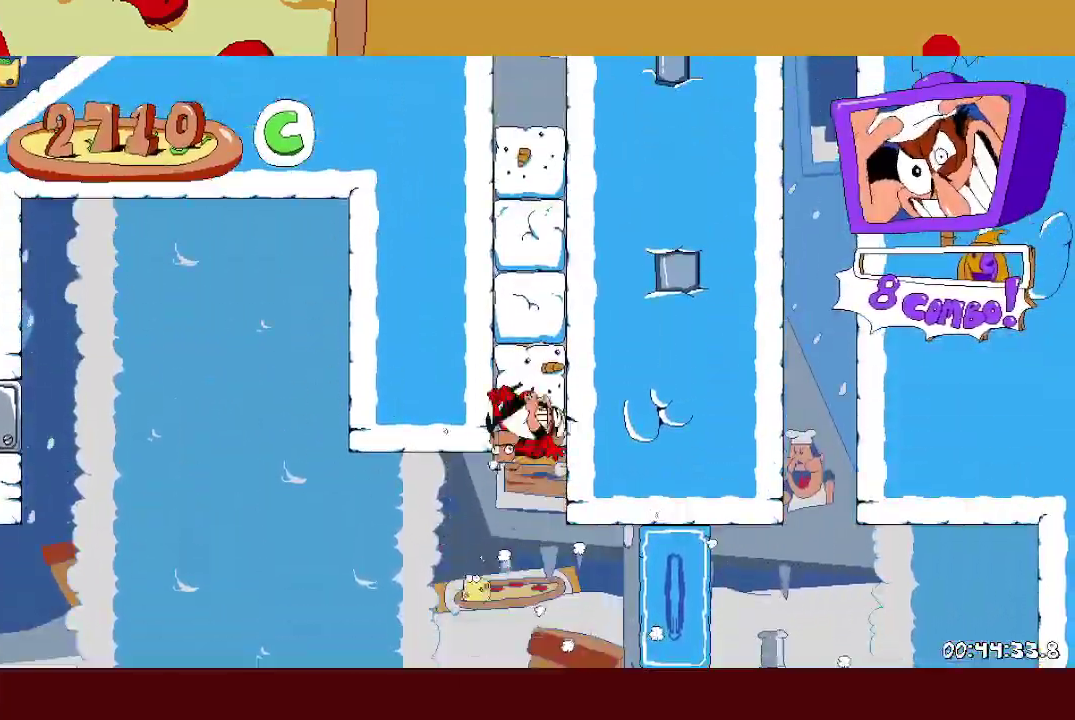
{"buttons": ["R2"], "left_stick": "left", "events": []}
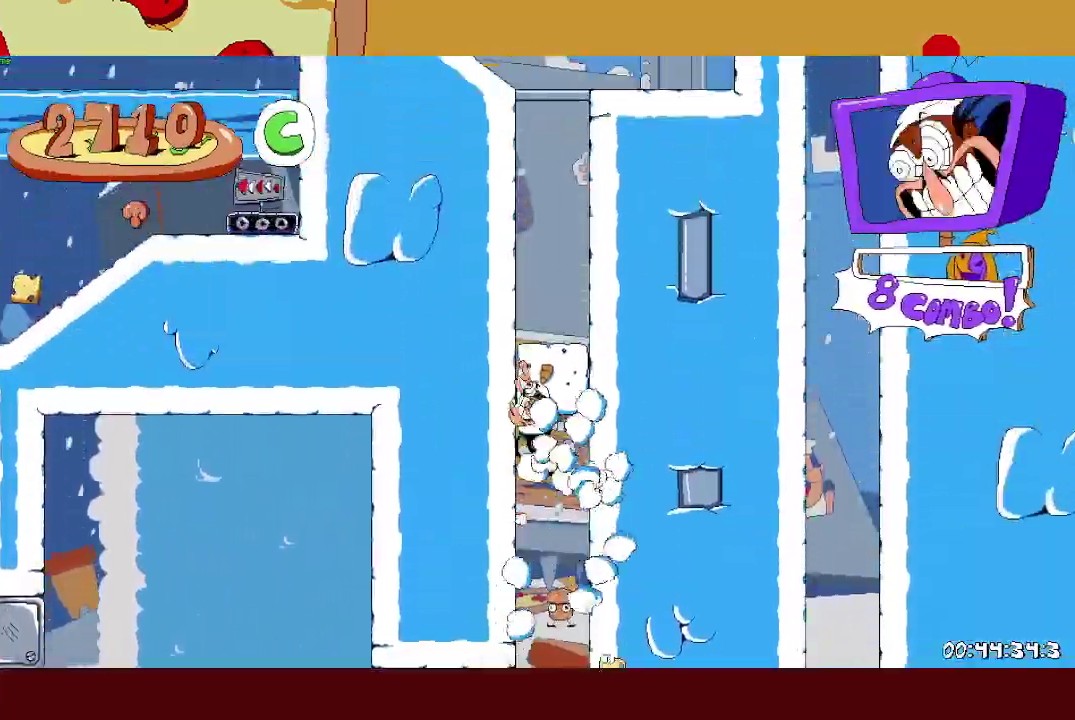
{"buttons": ["L1", "R2"], "left_stick": "left", "events": [[500, "L1", "down"]]}
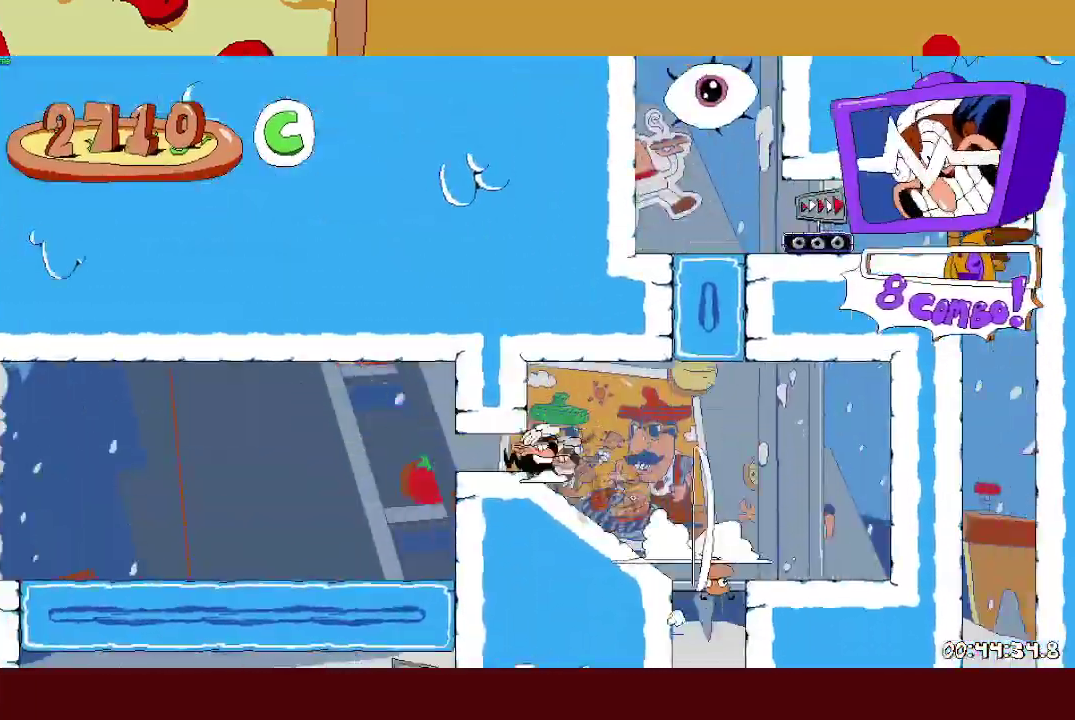
{"buttons": ["L1", "R2"], "left_stick": "left", "events": []}
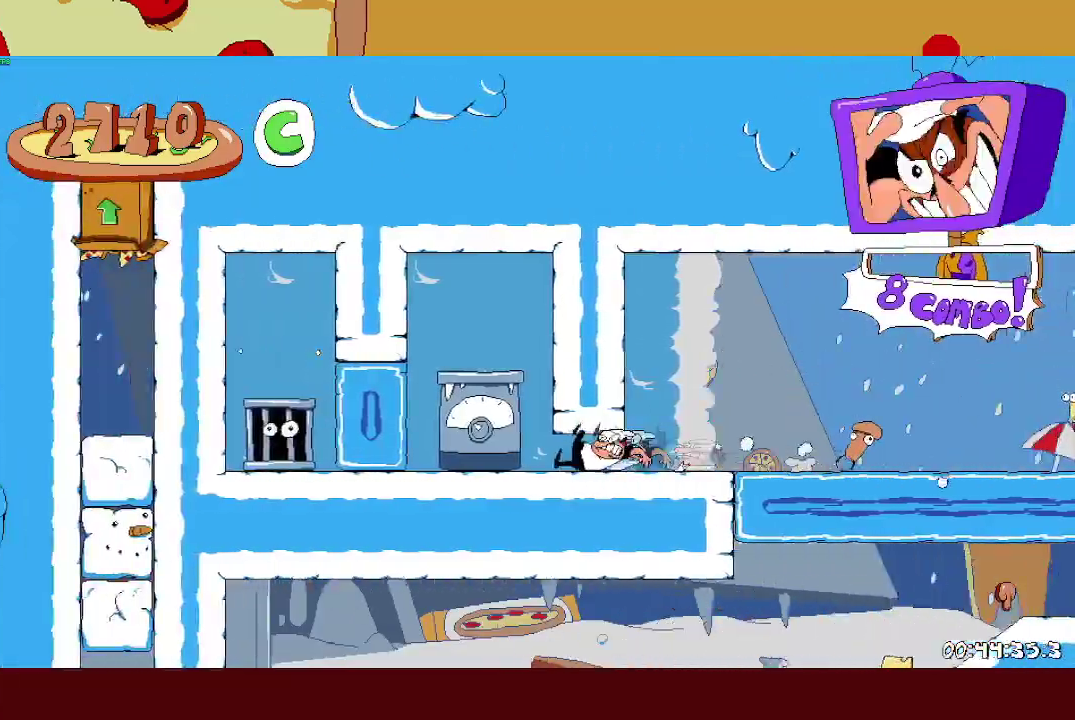
{"buttons": ["L1", "R2"], "left_stick": "right", "events": [[83, "L1", "up"], [233, "SQUARE", "down"], [233, "left_stick", "right"], [417, "L1", "down"], [483, "SQUARE", "up"]]}
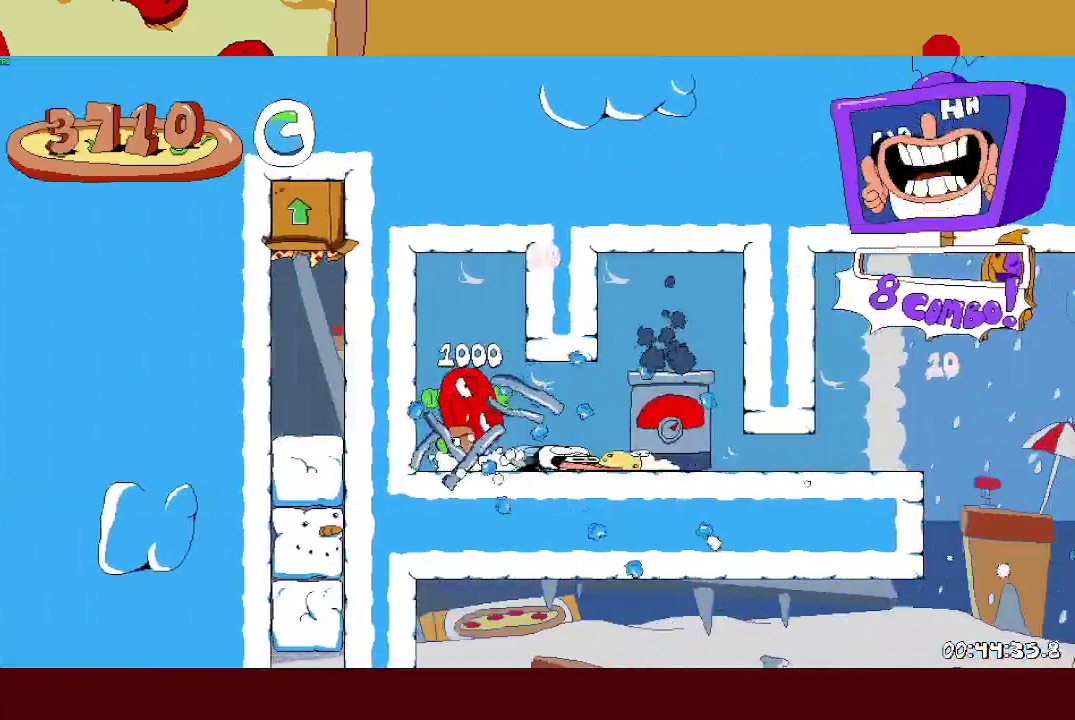
{"buttons": ["R2"], "left_stick": "right", "events": [[317, "L1", "up"]]}
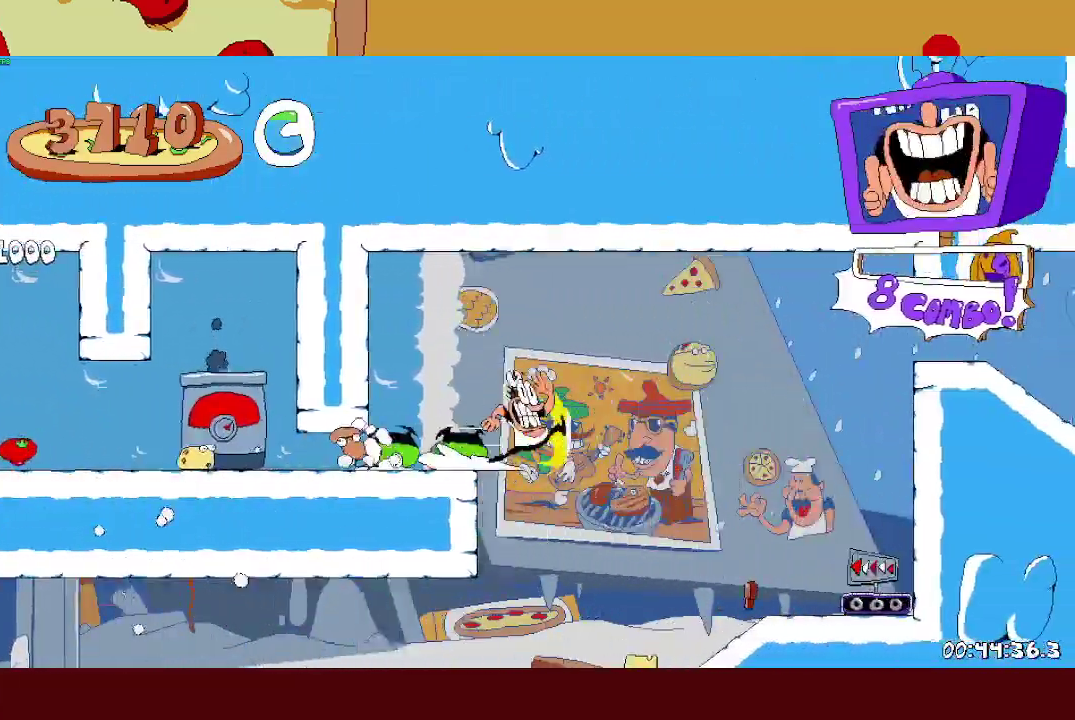
{"buttons": ["R2"], "left_stick": "left", "events": [[333, "left_stick", "left"]]}
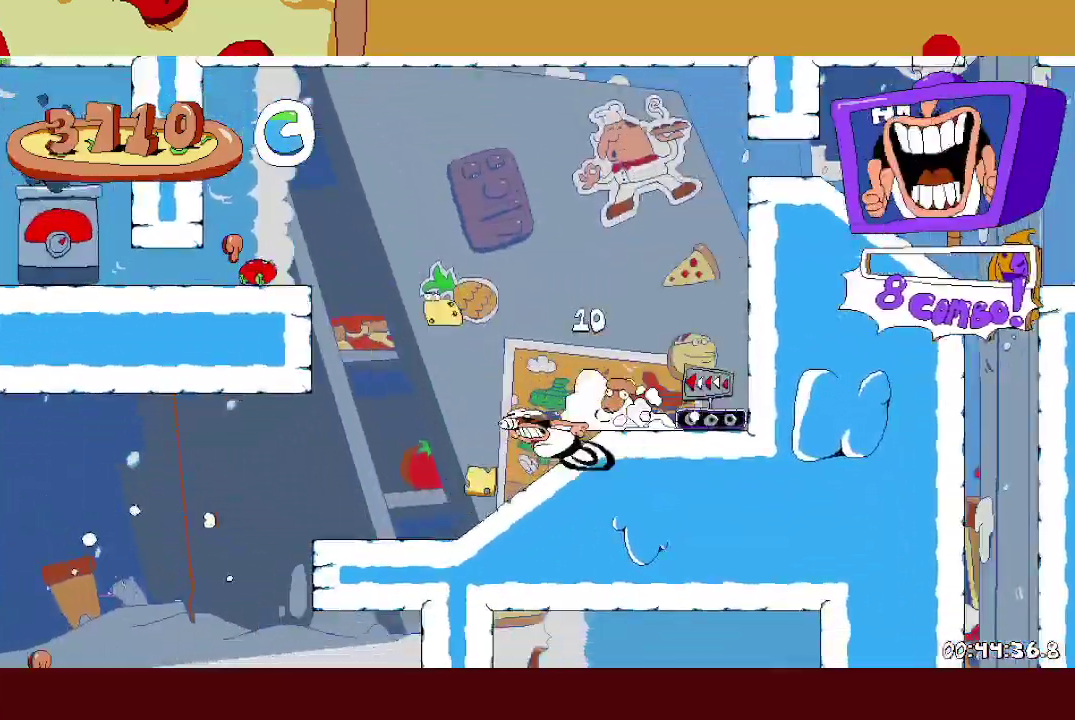
{"buttons": ["R2"], "left_stick": "right", "events": [[100, "left_stick", "right"]]}
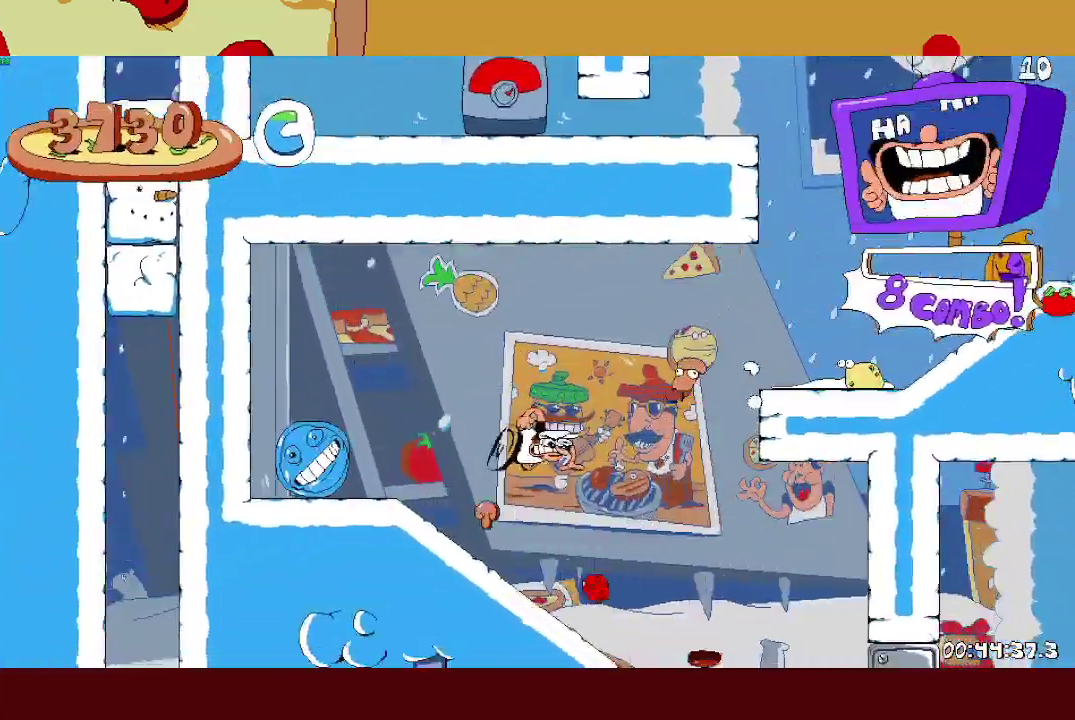
{"buttons": ["R2"], "left_stick": "right", "events": []}
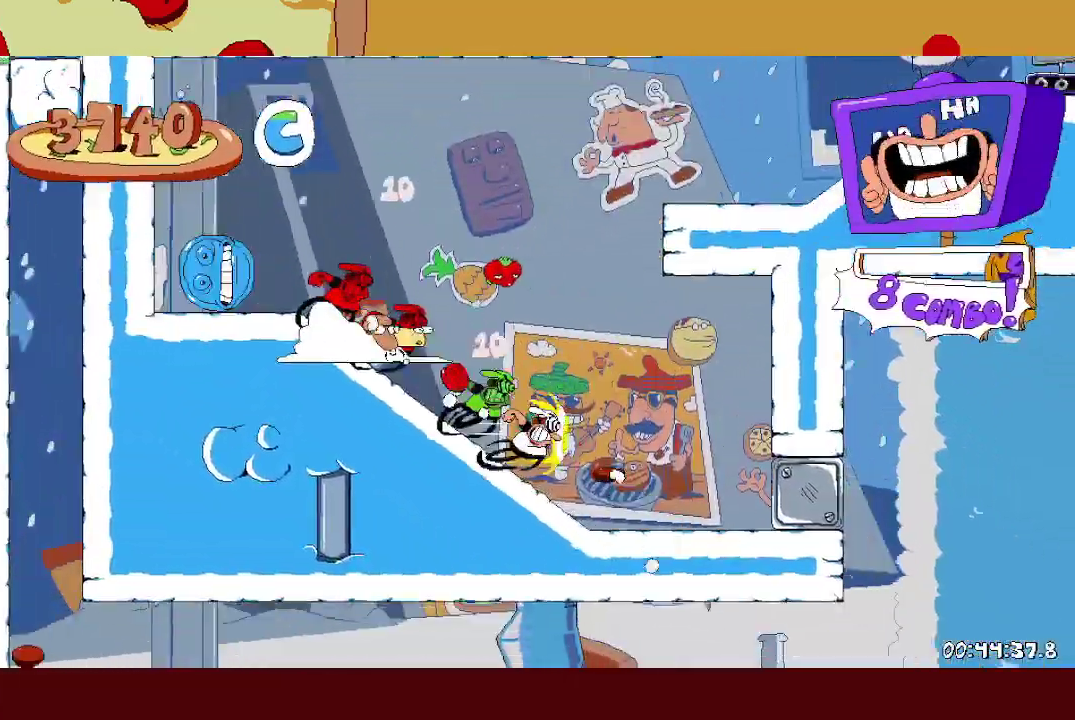
{"buttons": ["SQUARE", "R2"], "left_stick": "left", "events": [[450, "SQUARE", "down"], [467, "left_stick", "left"]]}
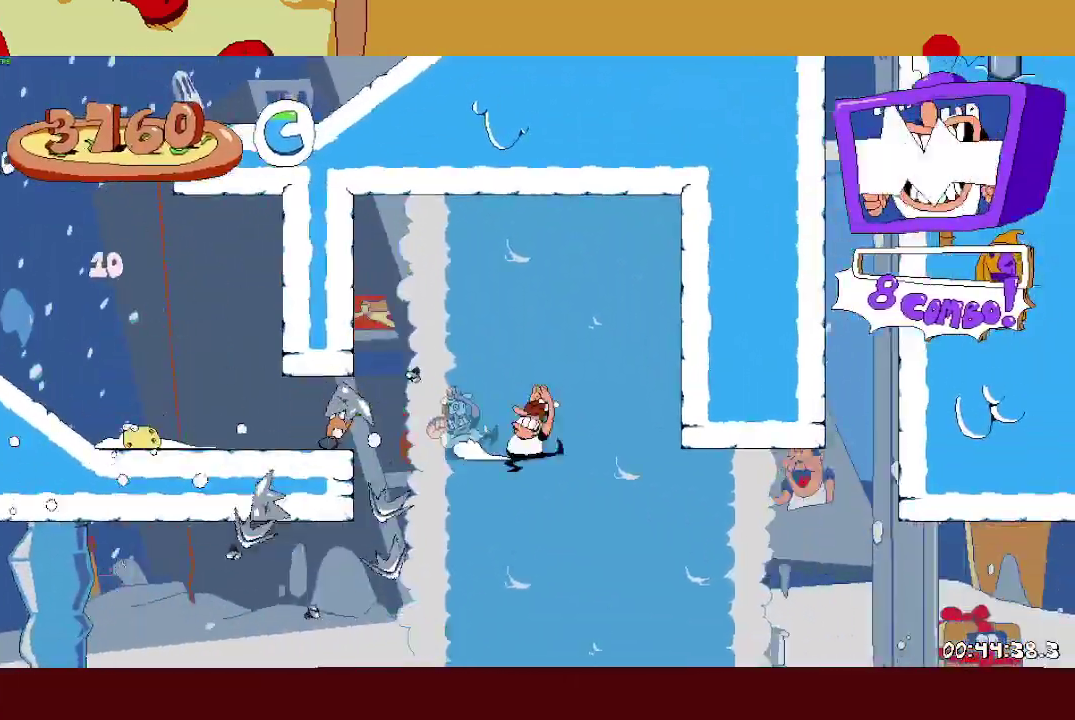
{"buttons": ["L1", "R2"], "left_stick": "up-left", "events": [[33, "SQUARE", "up"], [83, "left_stick", "center"], [167, "left_stick", "up-left"], [200, "SQUARE", "down"], [300, "SQUARE", "up"], [350, "L1", "down"]]}
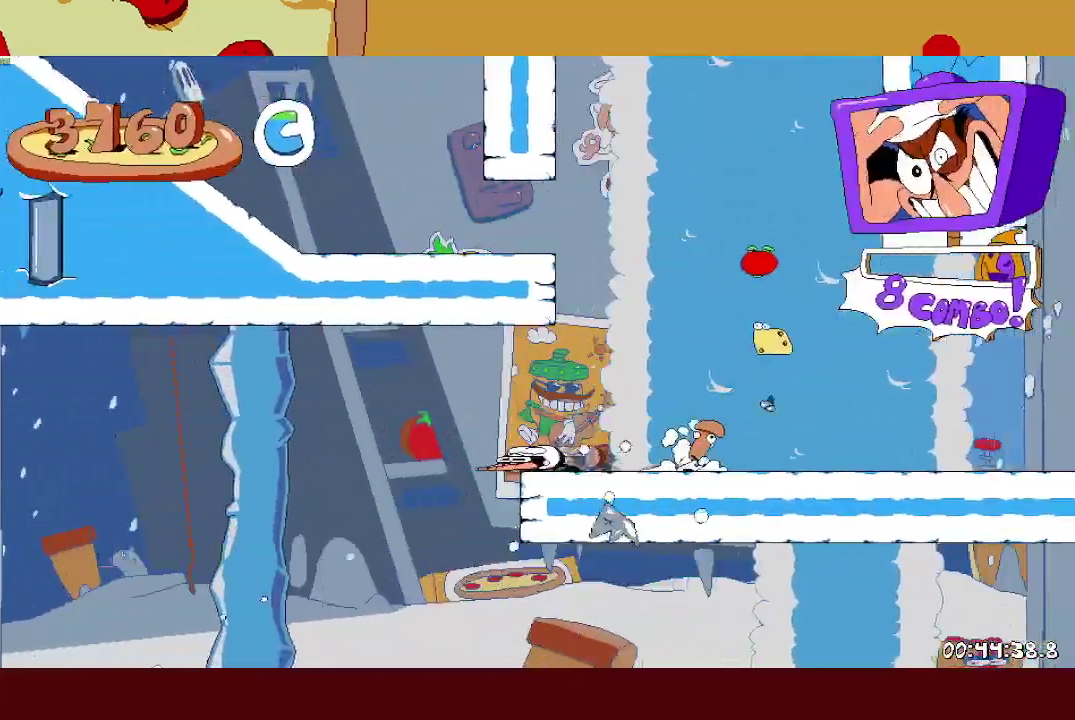
{"buttons": ["R2"], "left_stick": "up-left", "events": [[117, "L1", "up"]]}
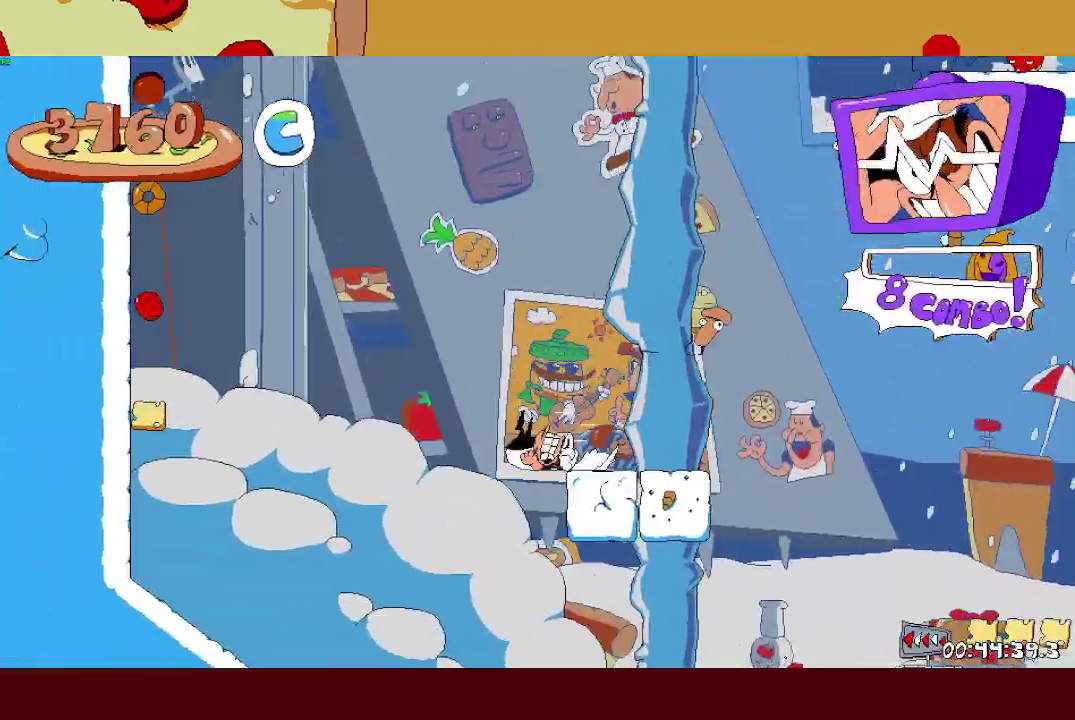
{"buttons": ["R2"], "left_stick": "left", "events": [[17, "CROSS", "down"], [350, "left_stick", "left"], [450, "CROSS", "up"]]}
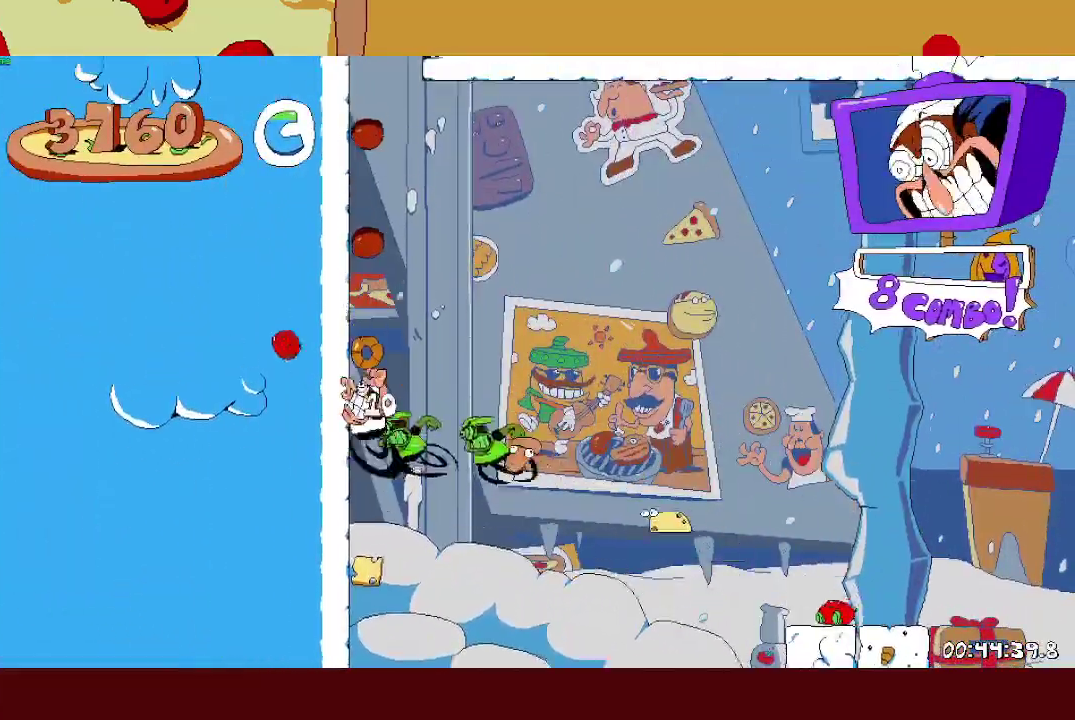
{"buttons": ["R2"], "left_stick": "left", "events": []}
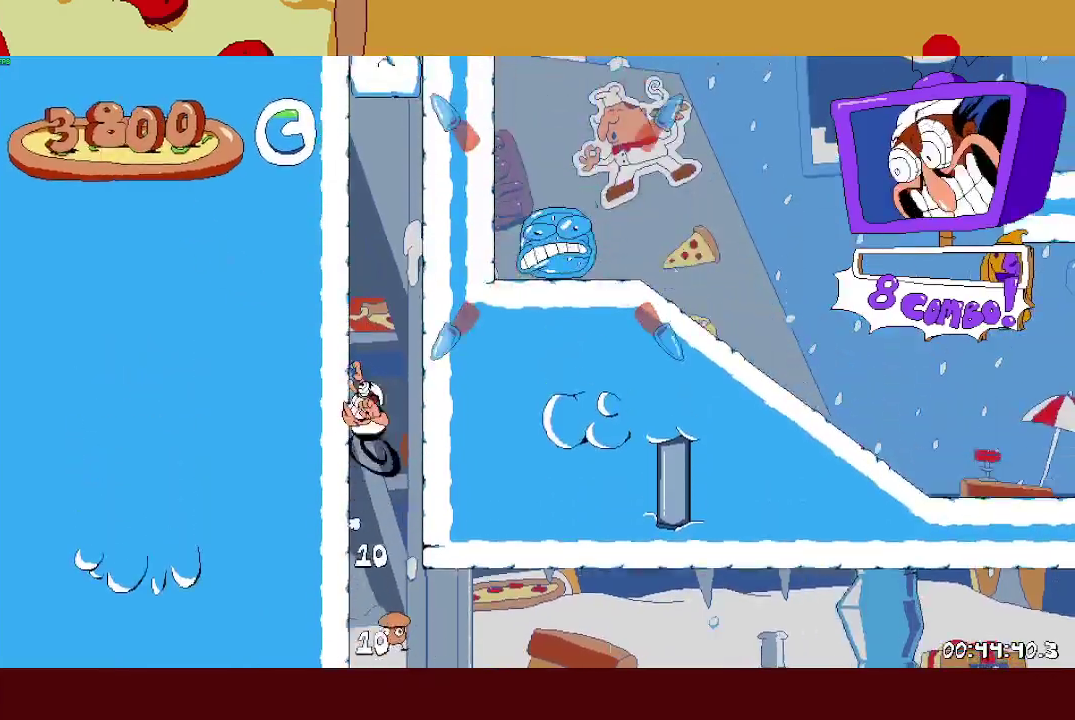
{"buttons": ["R2"], "left_stick": "left", "events": []}
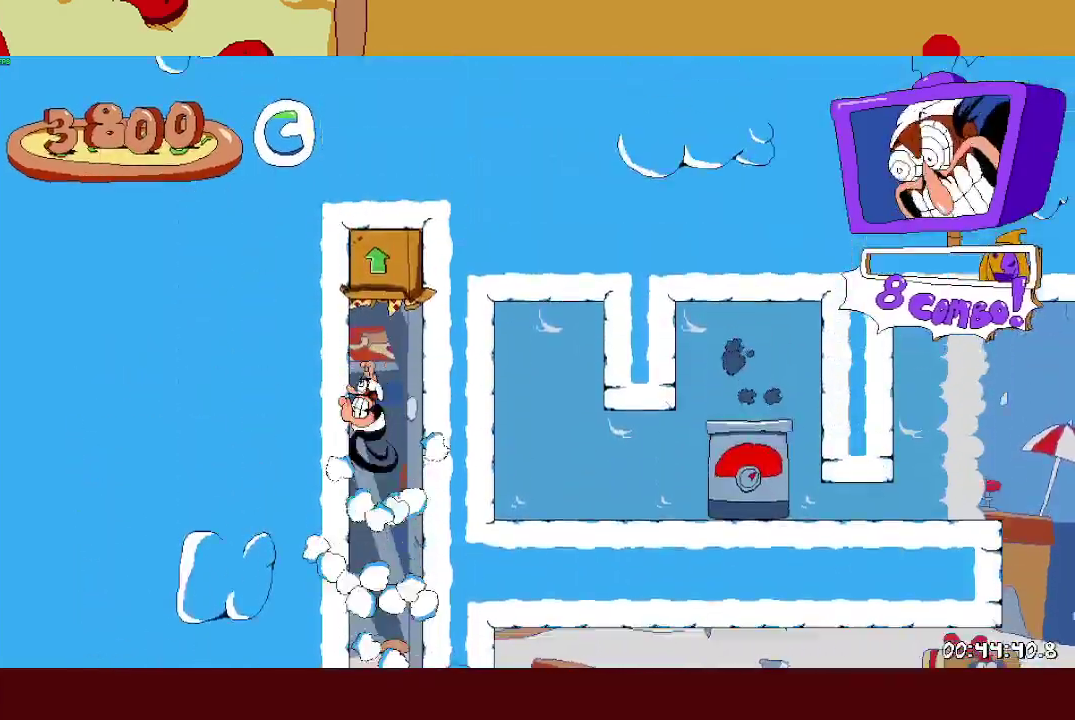
{"buttons": ["R2"], "left_stick": "right", "events": [[217, "left_stick", "right"]]}
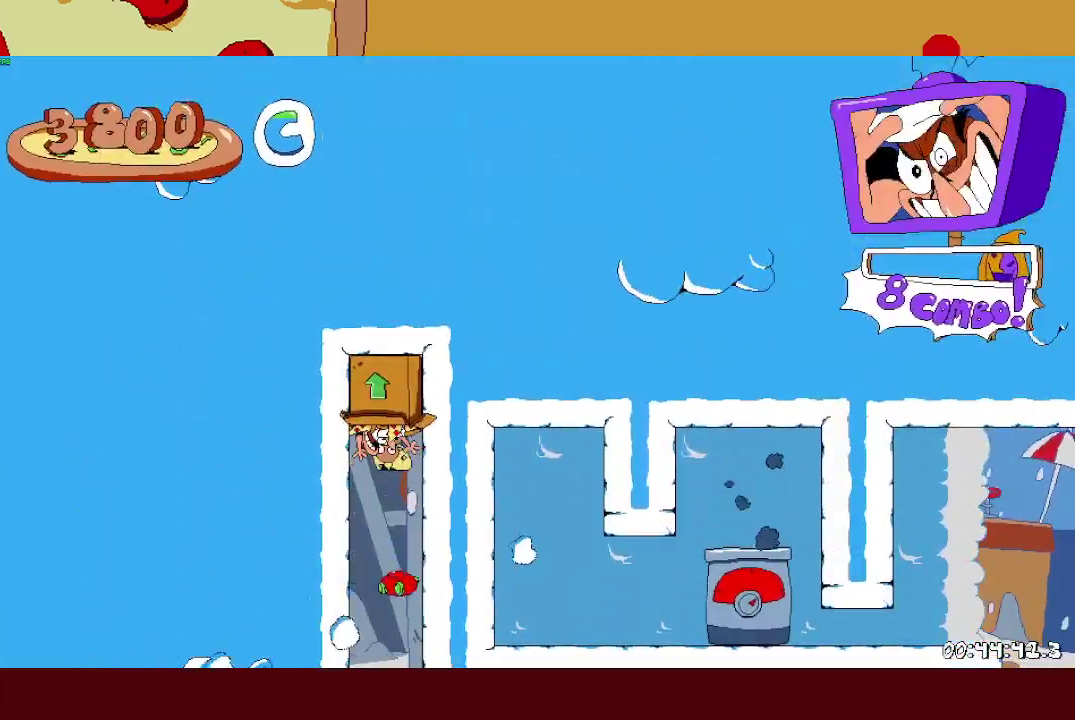
{"buttons": ["L1", "R2"], "left_stick": "right", "events": [[383, "SQUARE", "down"], [417, "L1", "down"], [433, "SQUARE", "up"]]}
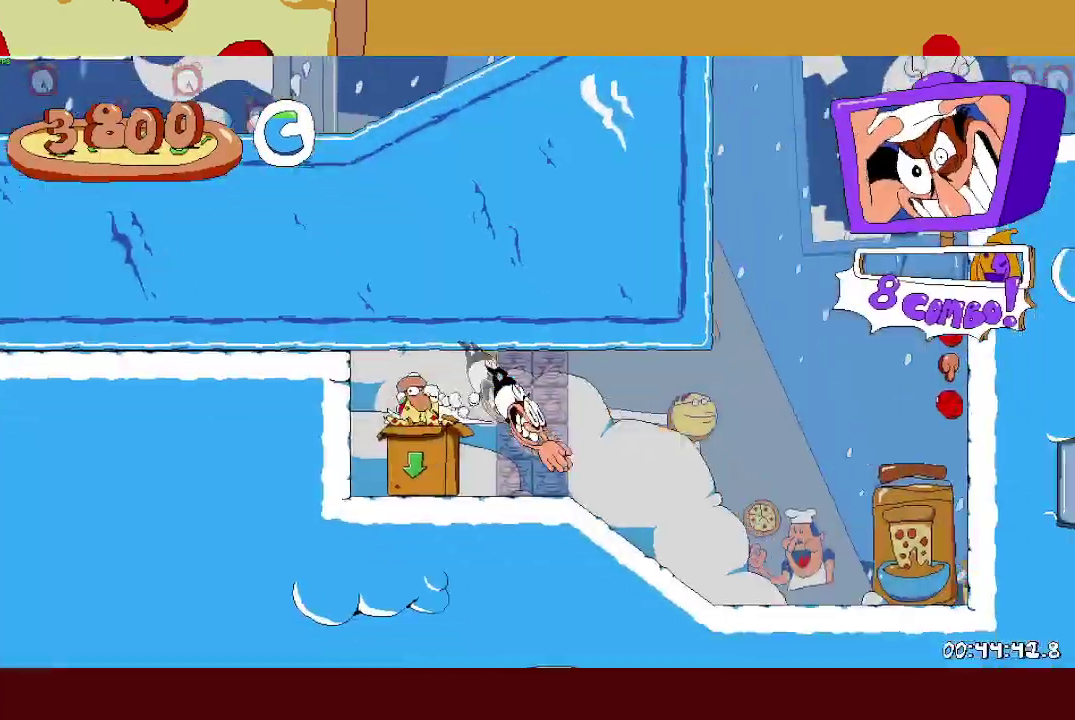
{"buttons": ["CROSS", "R2"], "left_stick": "right", "events": [[100, "L1", "up"], [350, "CROSS", "down"]]}
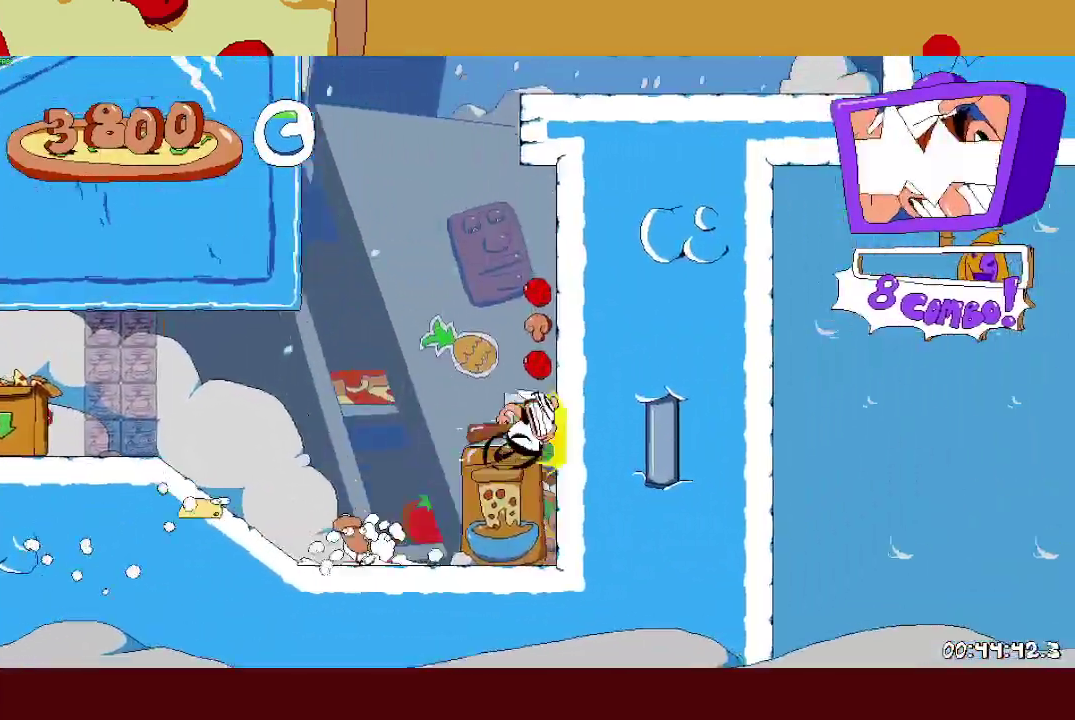
{"buttons": ["CROSS", "R2"], "left_stick": "right", "events": [[33, "CROSS", "up"], [83, "CROSS", "down"], [83, "left_stick", "up-left"], [417, "CROSS", "up"], [483, "CROSS", "down"], [500, "left_stick", "right"]]}
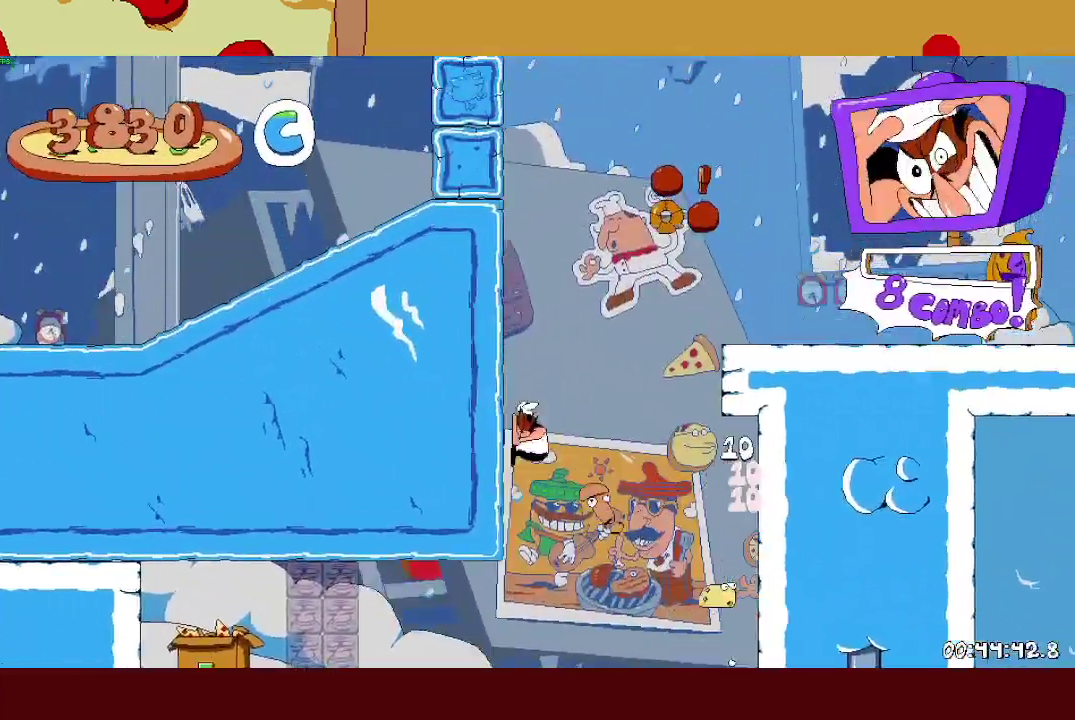
{"buttons": ["R2"], "left_stick": "right", "events": [[200, "CROSS", "up"]]}
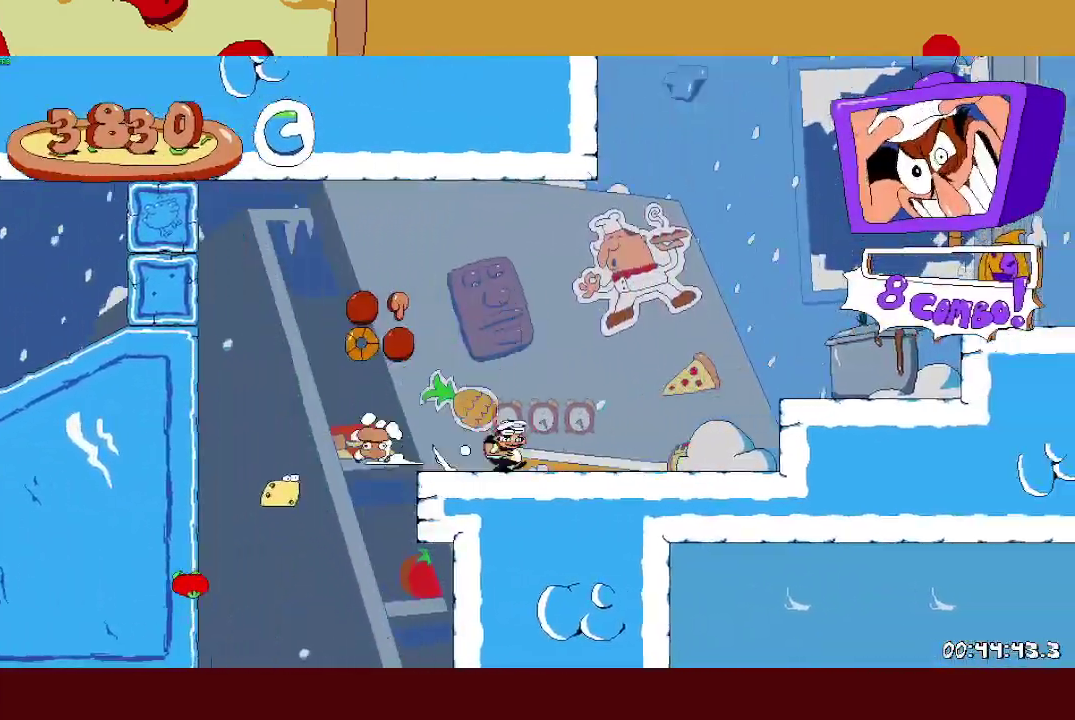
{"buttons": ["CROSS", "R2"], "left_stick": "right", "events": [[117, "CROSS", "down"], [250, "CROSS", "up"], [400, "CROSS", "down"]]}
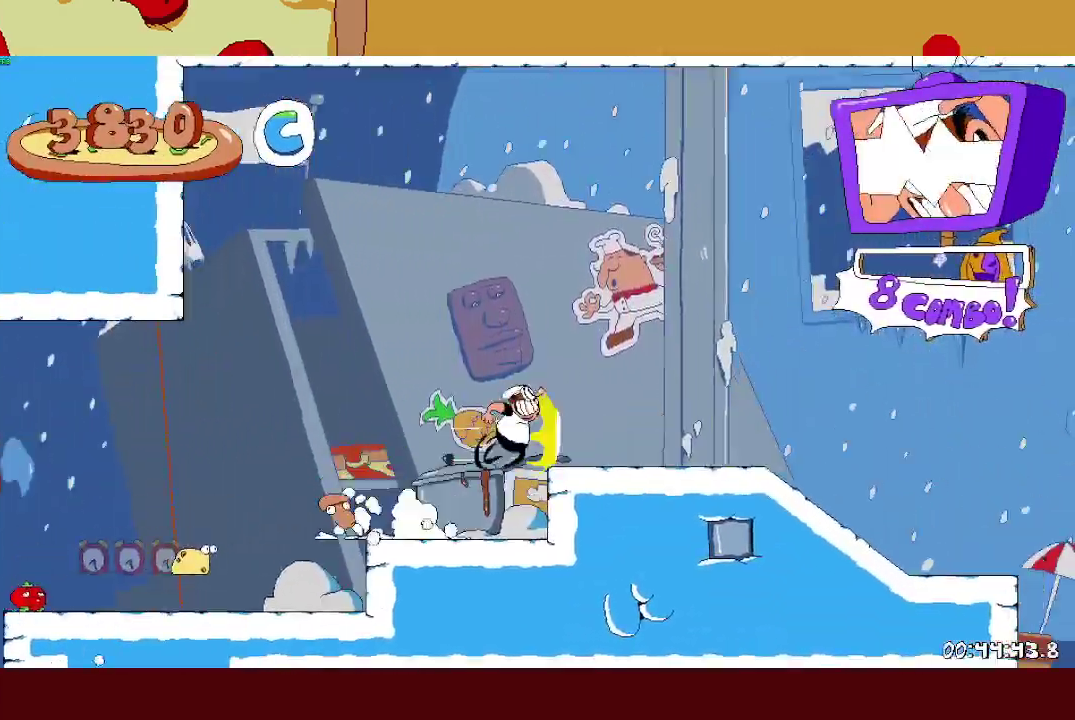
{"buttons": ["R2"], "left_stick": "right", "events": [[17, "CROSS", "up"]]}
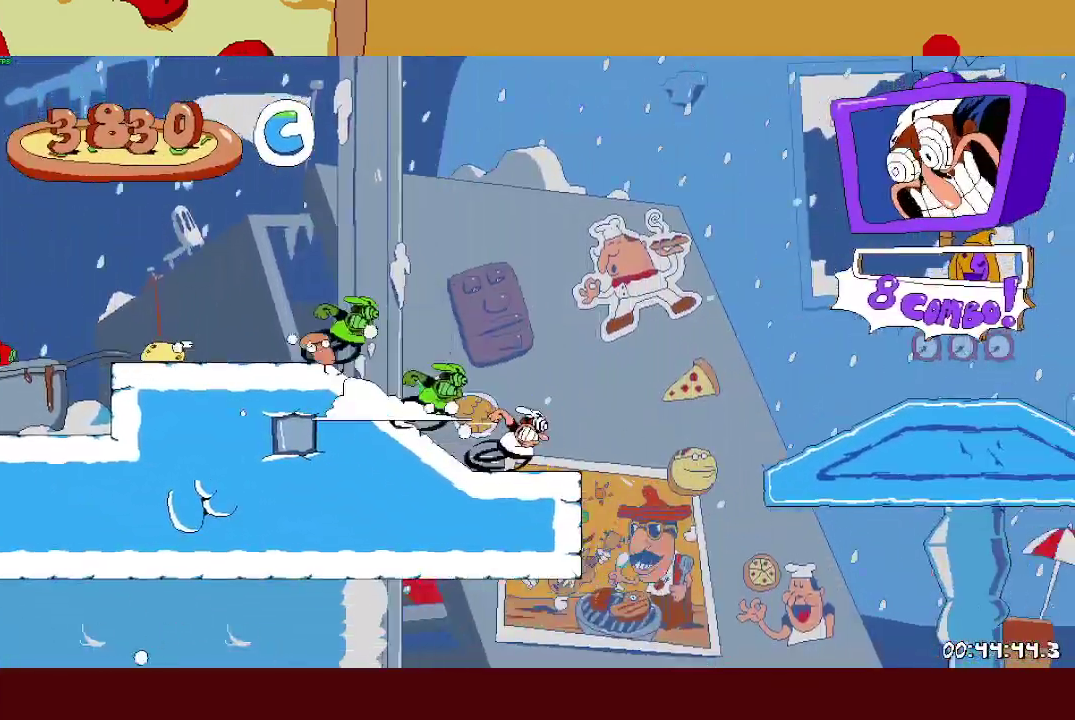
{"buttons": ["R2"], "left_stick": "right", "events": [[33, "CROSS", "down"], [133, "CROSS", "up"]]}
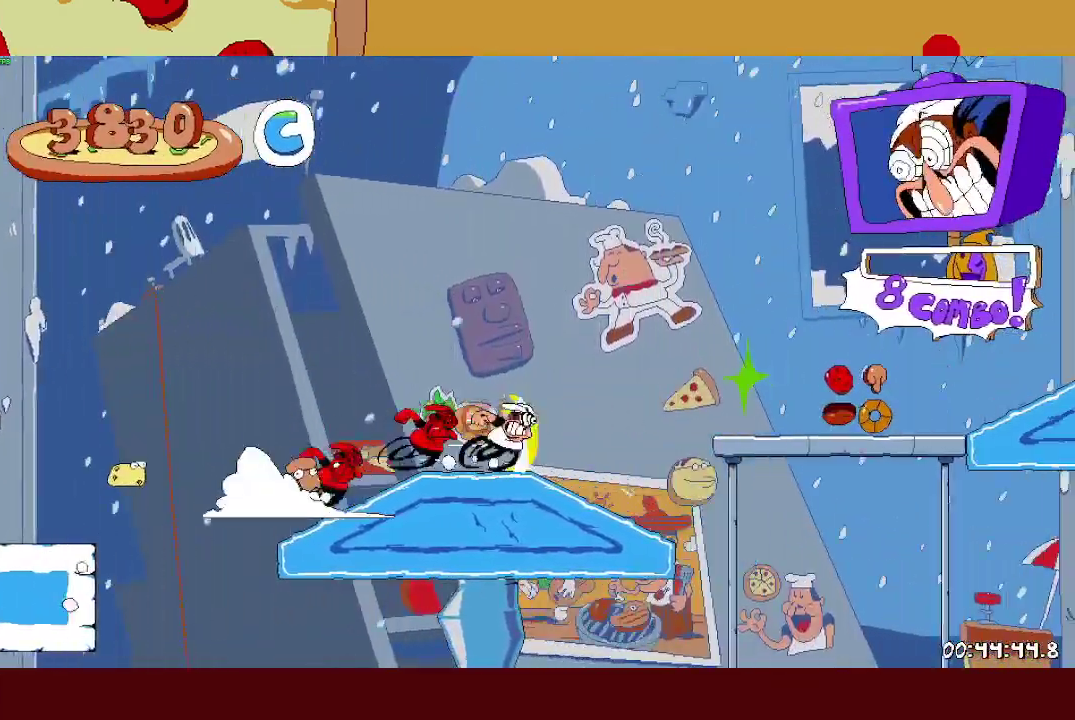
{"buttons": ["R2"], "left_stick": "right", "events": [[83, "CROSS", "down"], [317, "CROSS", "up"]]}